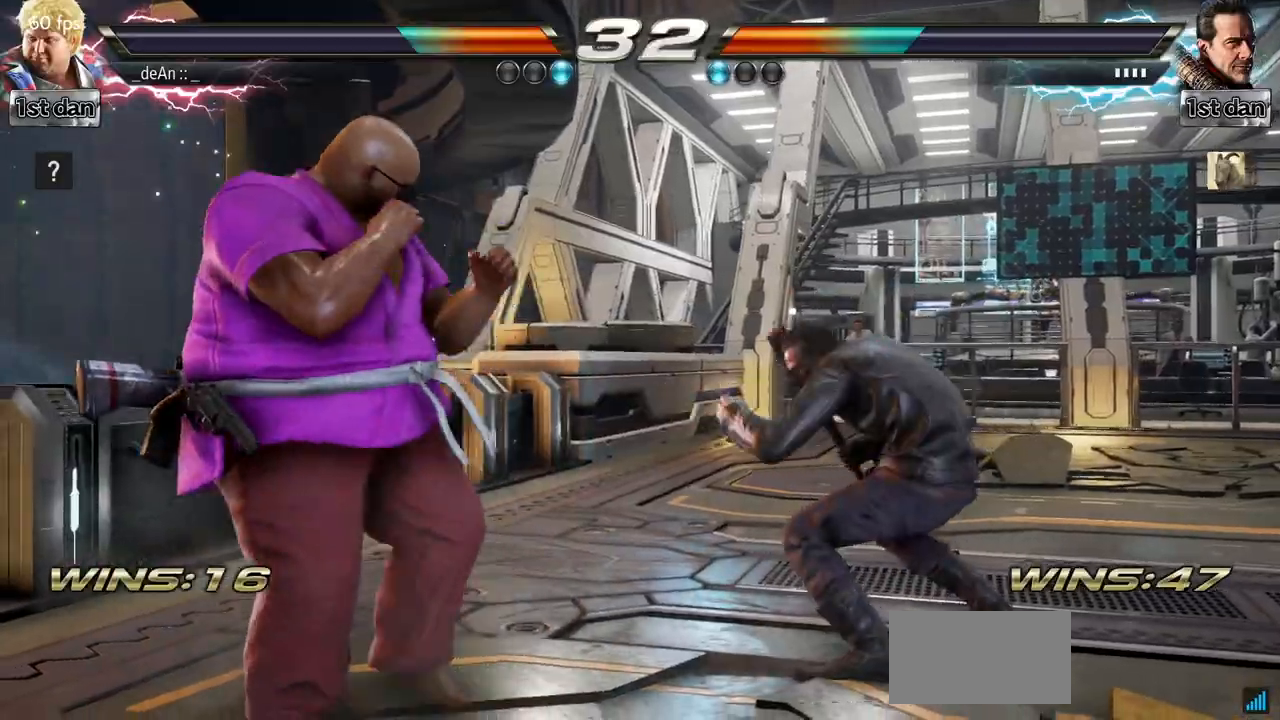
Gameplay with a controller (arcade stick); each line is a JSON object with the inputs held at the frame after it. "events" lists button and stick changes between this image and that frame as [ms after this image, input, new state], when the widget could be followed in between. Not read: L3 R3.
{"buttons": [], "left_stick": "right", "events": [[334, "left_stick", "center"], [467, "left_stick", "right"]]}
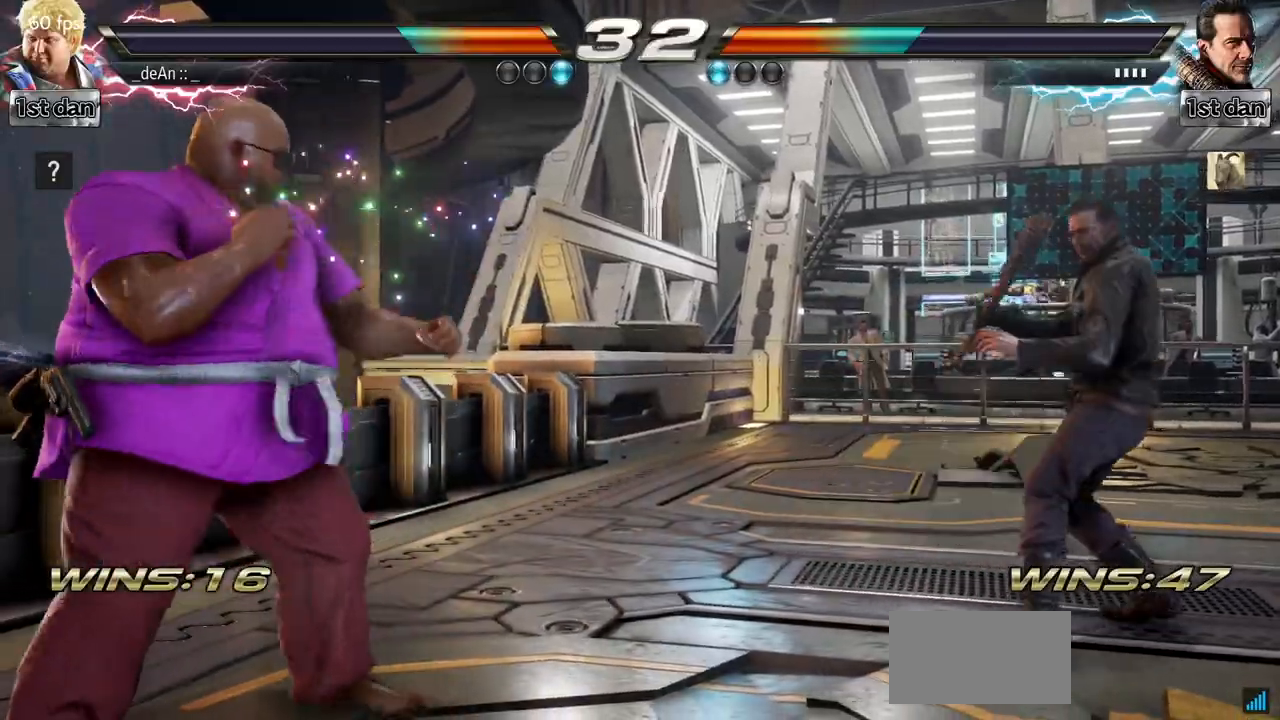
{"buttons": [], "left_stick": "center", "events": [[16, "left_stick", "center"], [83, "left_stick", "right"], [133, "TRIANGLE", "down"], [233, "TRIANGLE", "up"], [283, "left_stick", "center"]]}
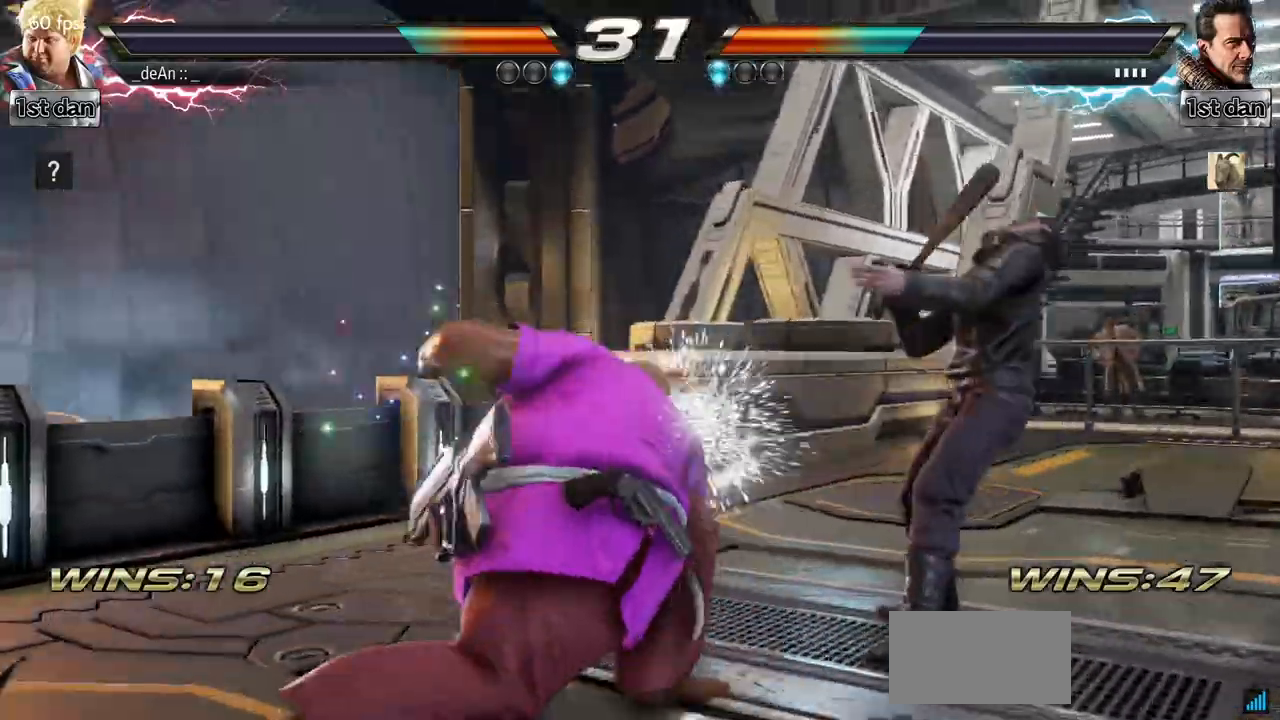
{"buttons": [], "left_stick": "center", "events": [[367, "left_stick", "left"], [451, "left_stick", "center"]]}
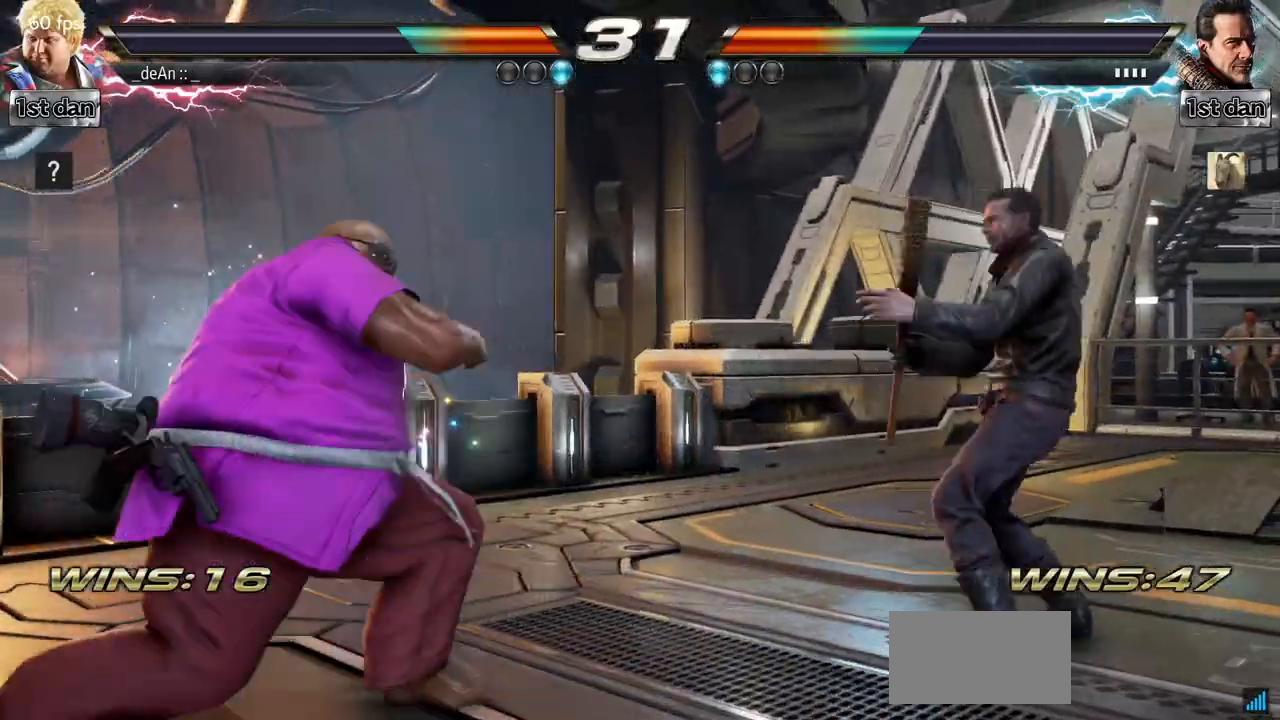
{"buttons": [], "left_stick": "center", "events": [[33, "left_stick", "left"], [100, "left_stick", "center"], [233, "left_stick", "down"], [367, "left_stick", "center"]]}
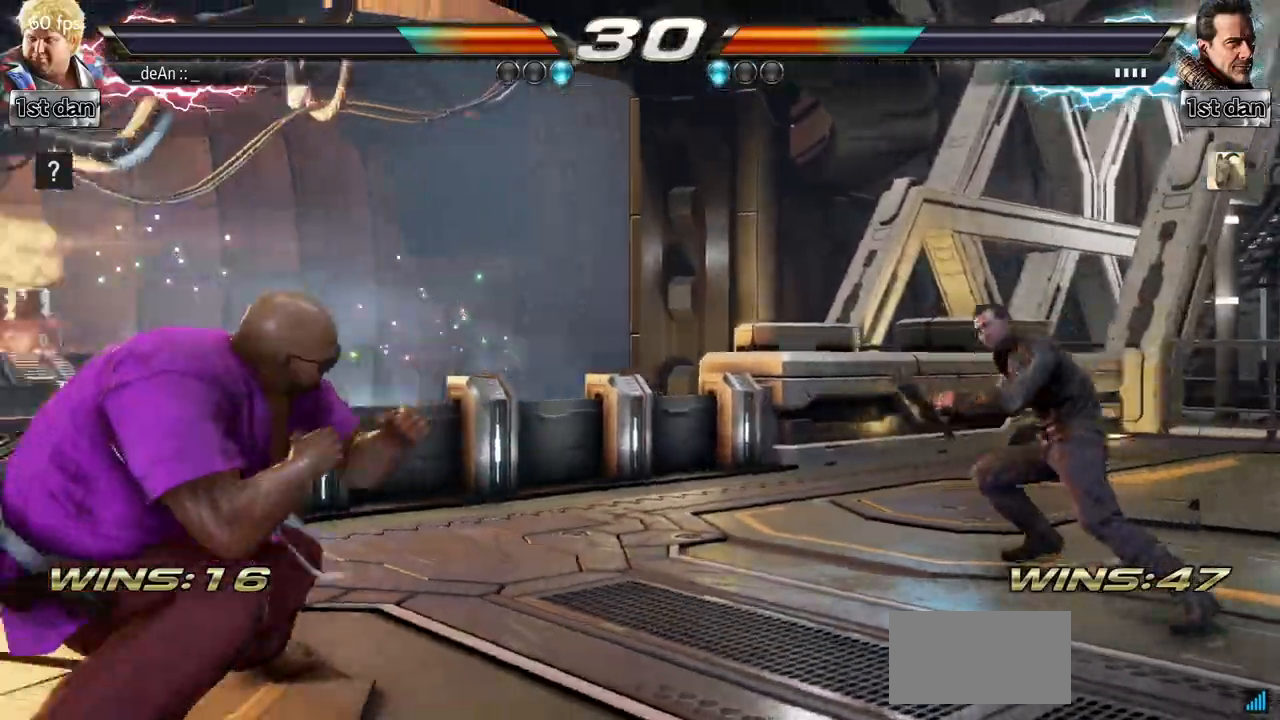
{"buttons": [], "left_stick": "right", "events": [[17, "left_stick", "right"], [83, "left_stick", "center"], [167, "left_stick", "right"]]}
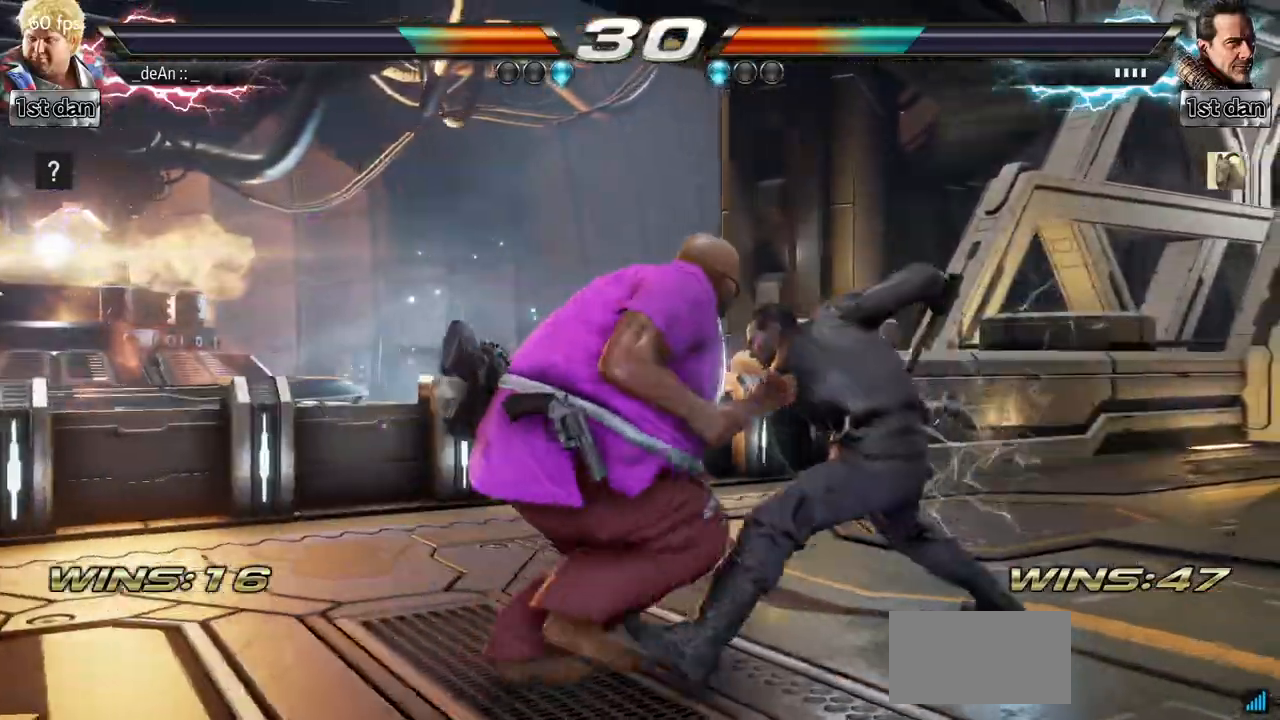
{"buttons": [], "left_stick": "left", "events": [[50, "SQUARE", "down"], [50, "left_stick", "center"], [150, "SQUARE", "up"], [317, "left_stick", "left"]]}
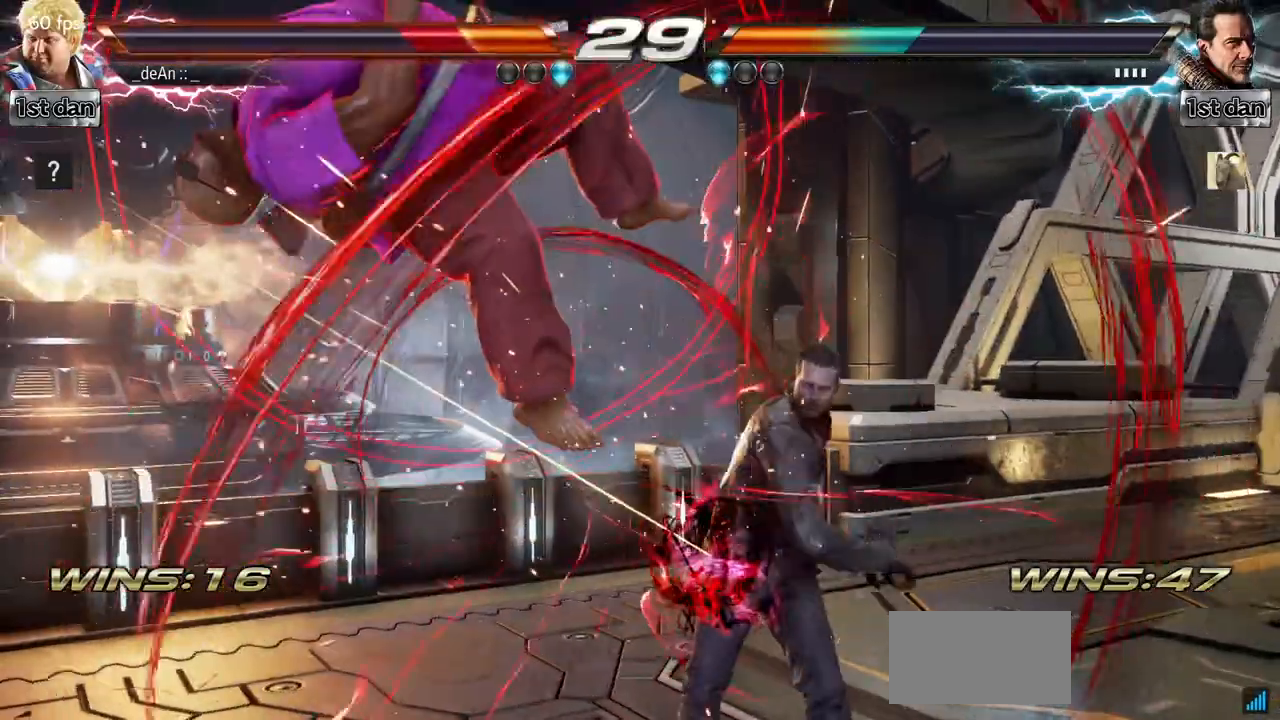
{"buttons": [], "left_stick": "left", "events": [[17, "SQUARE", "down"], [100, "SQUARE", "up"]]}
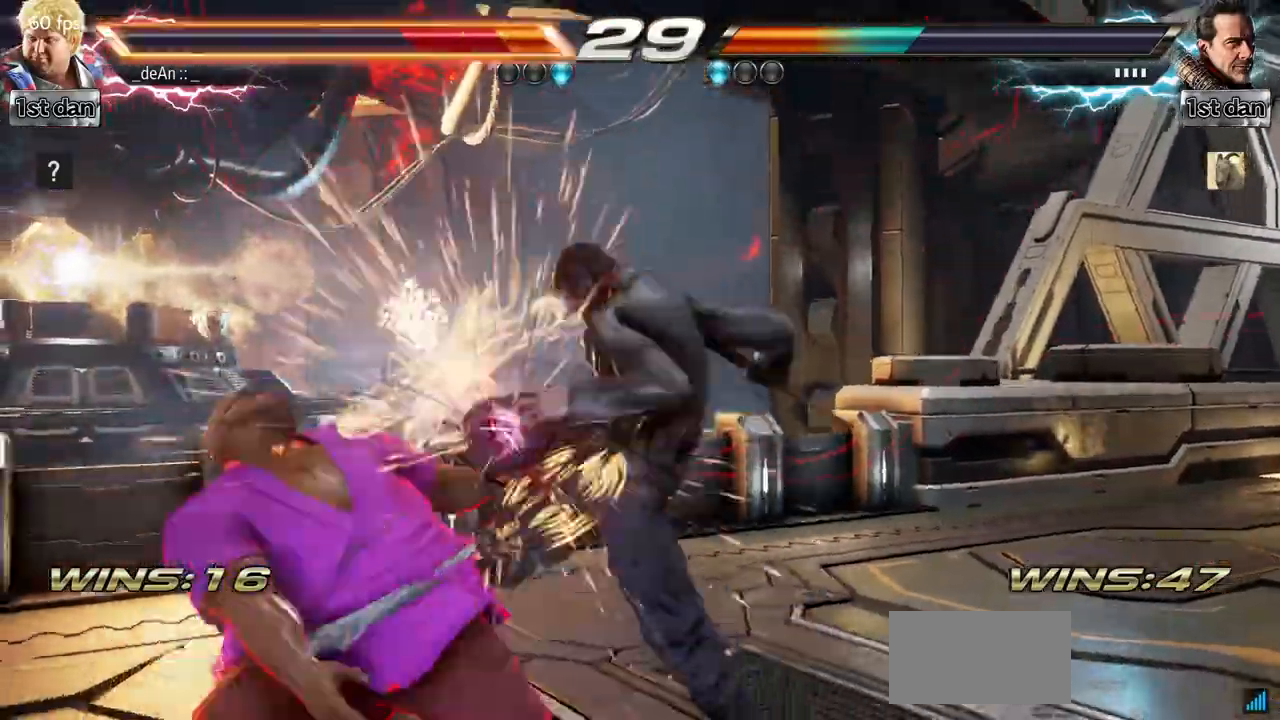
{"buttons": [], "left_stick": "left", "events": []}
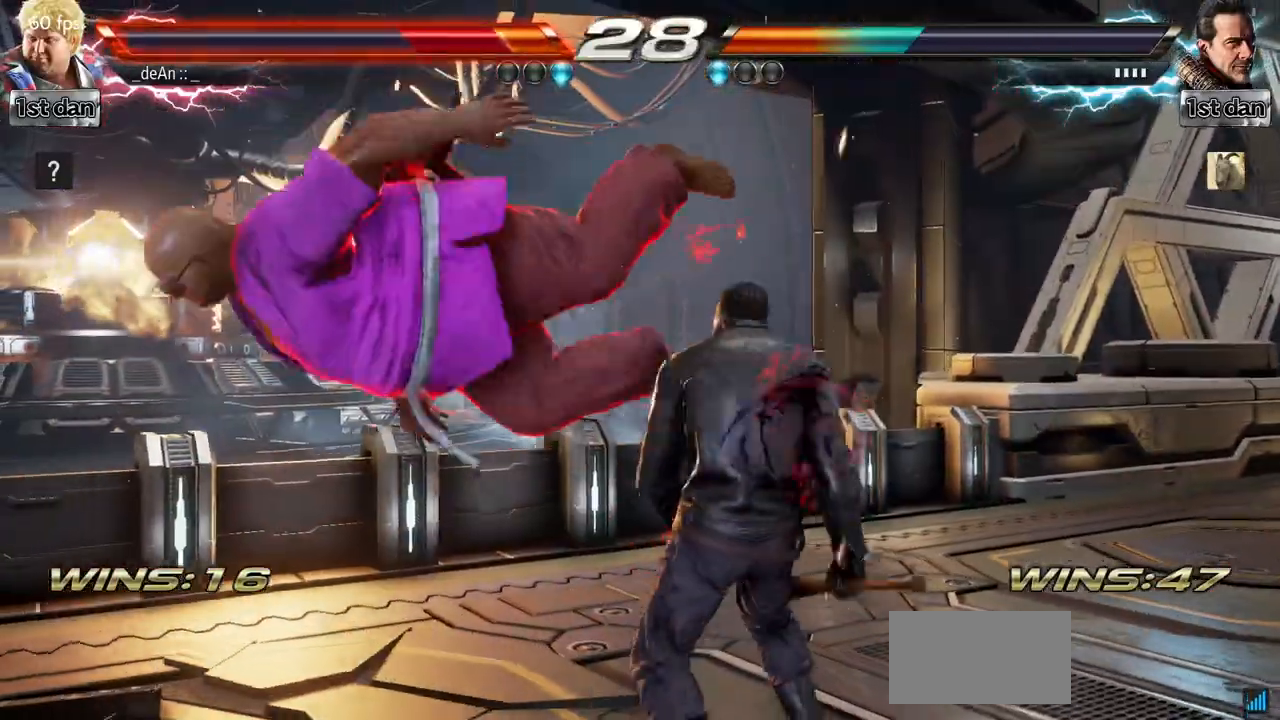
{"buttons": [], "left_stick": "left", "events": []}
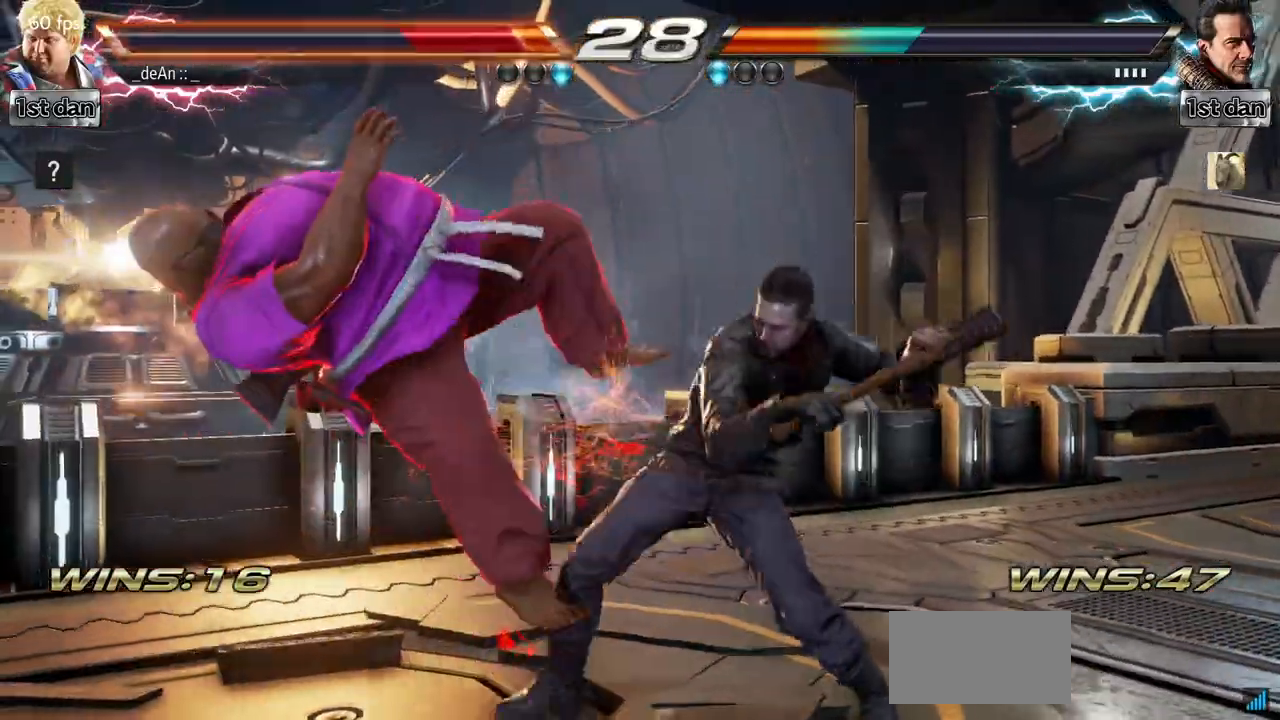
{"buttons": [], "left_stick": "left", "events": [[166, "SQUARE", "down"], [350, "SQUARE", "up"]]}
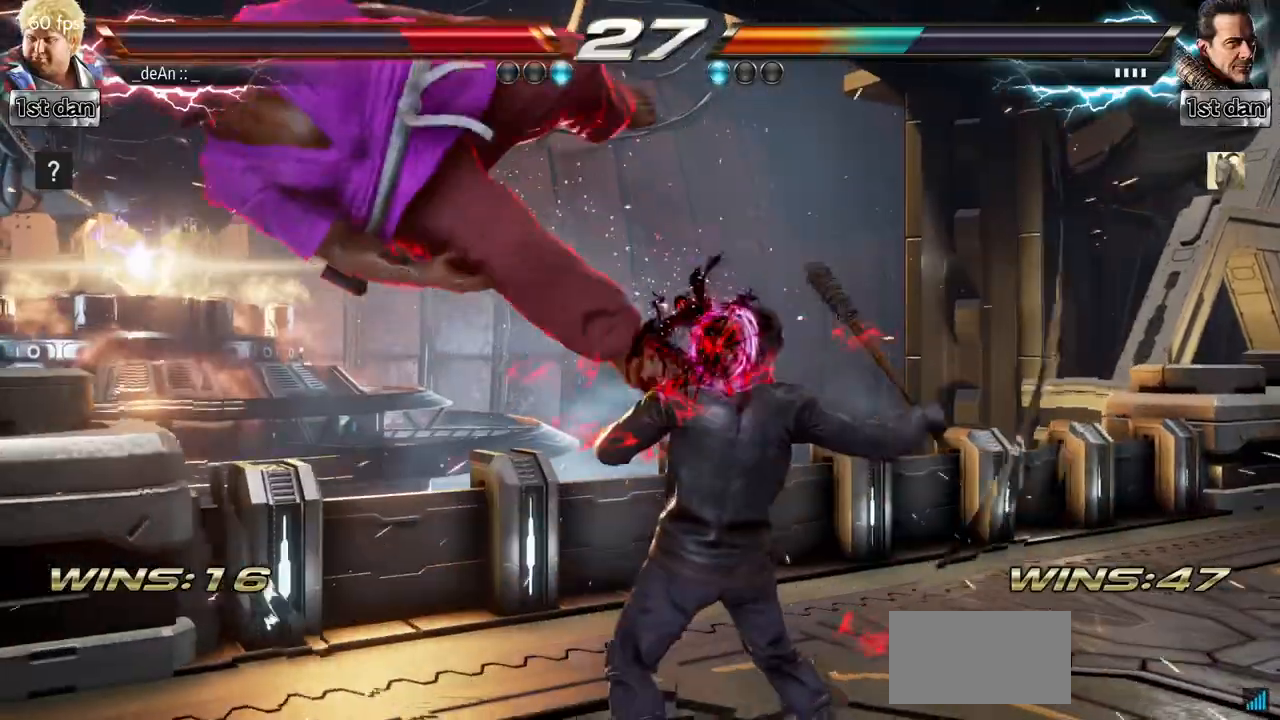
{"buttons": [], "left_stick": "left", "events": [[184, "SQUARE", "down"], [267, "SQUARE", "up"], [384, "SQUARE", "down"], [501, "SQUARE", "up"]]}
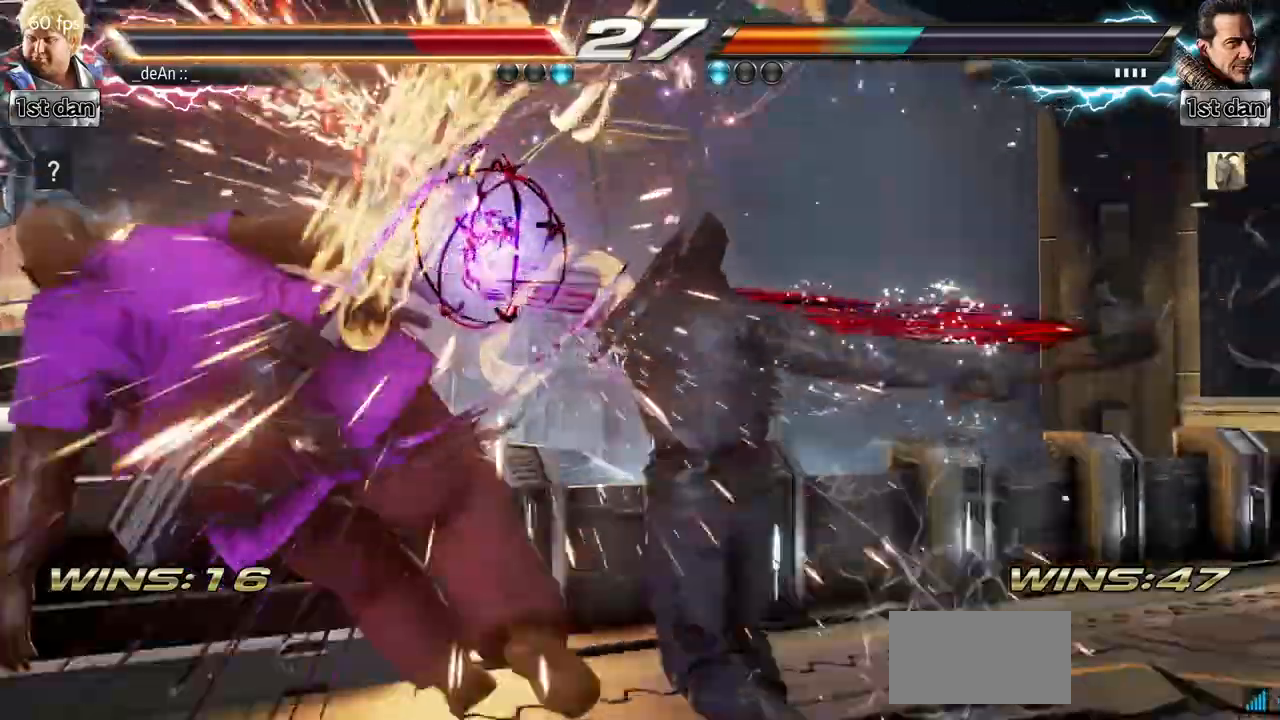
{"buttons": [], "left_stick": "left", "events": [[100, "SQUARE", "down"], [216, "SQUARE", "up"], [300, "SQUARE", "down"], [417, "SQUARE", "up"]]}
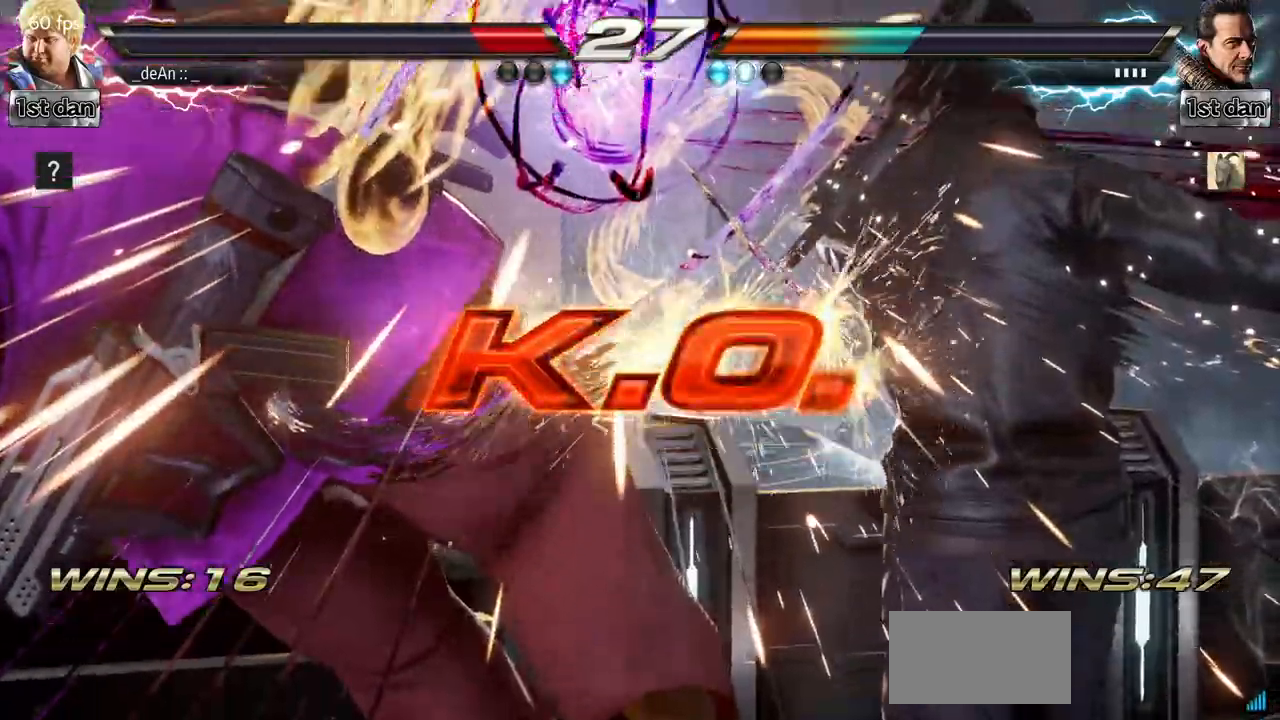
{"buttons": [], "left_stick": "center", "events": [[17, "left_stick", "center"]]}
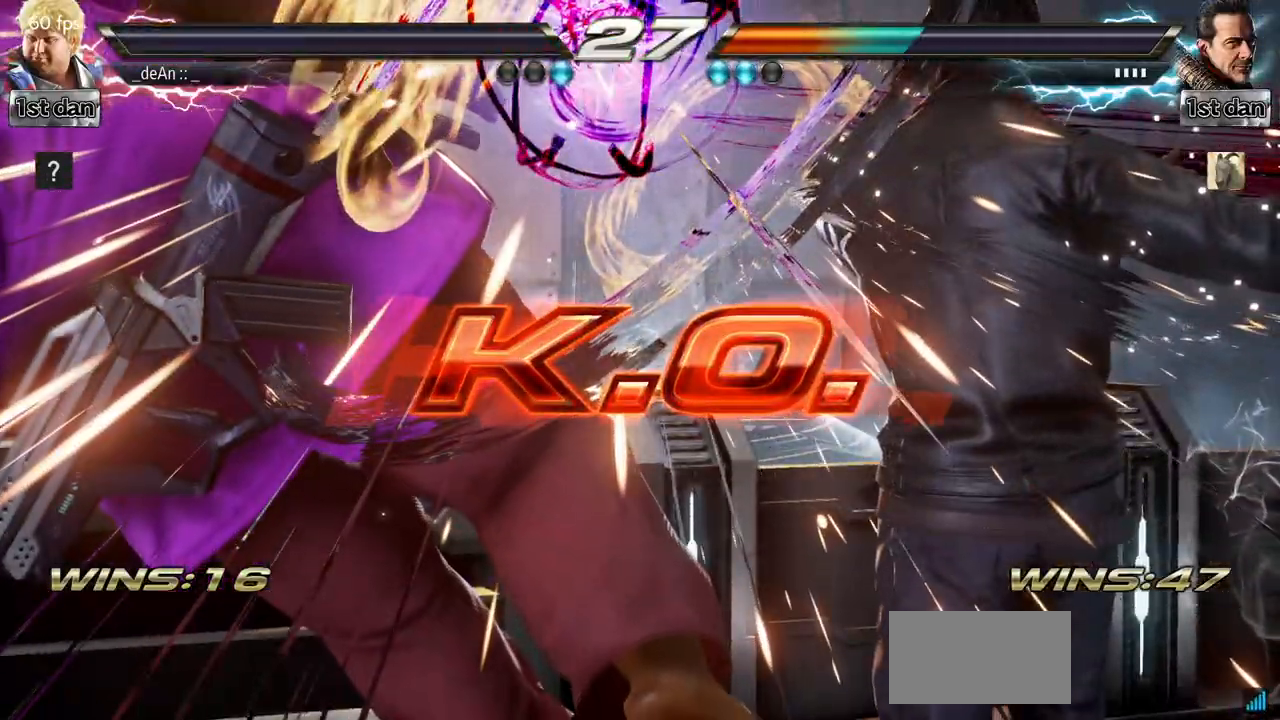
{"buttons": [], "left_stick": "center", "events": []}
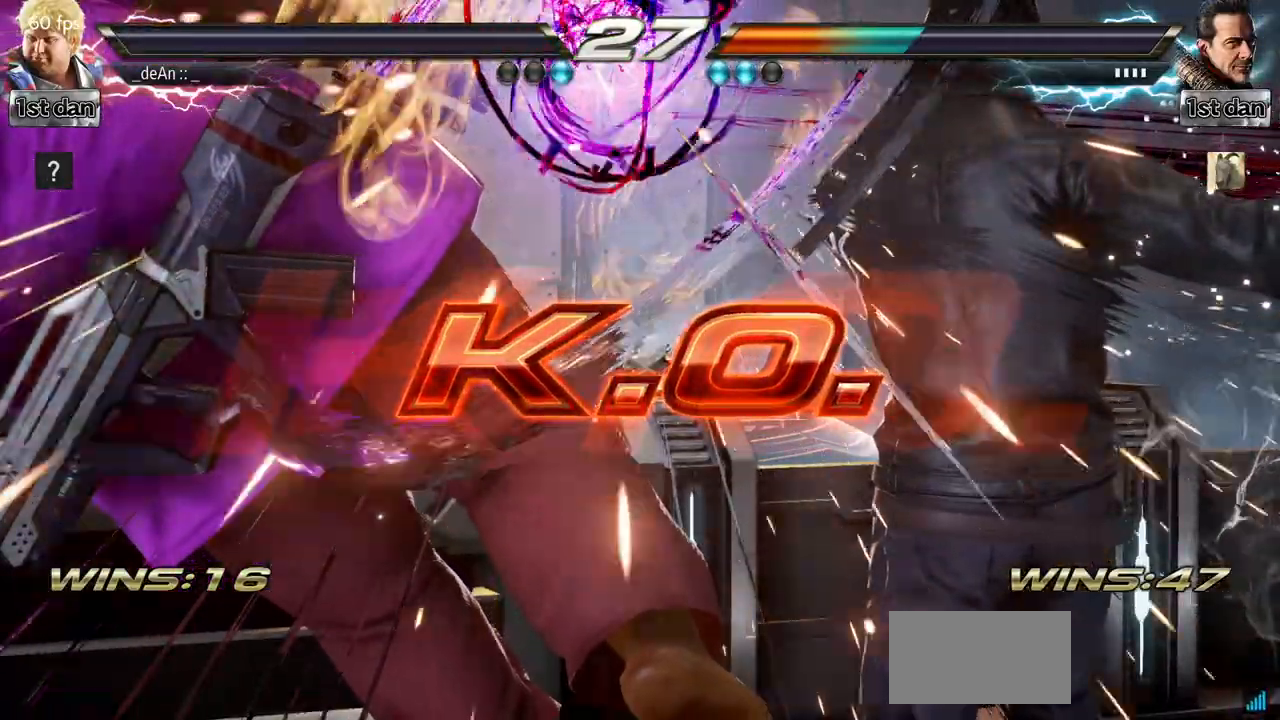
{"buttons": [], "left_stick": "center", "events": []}
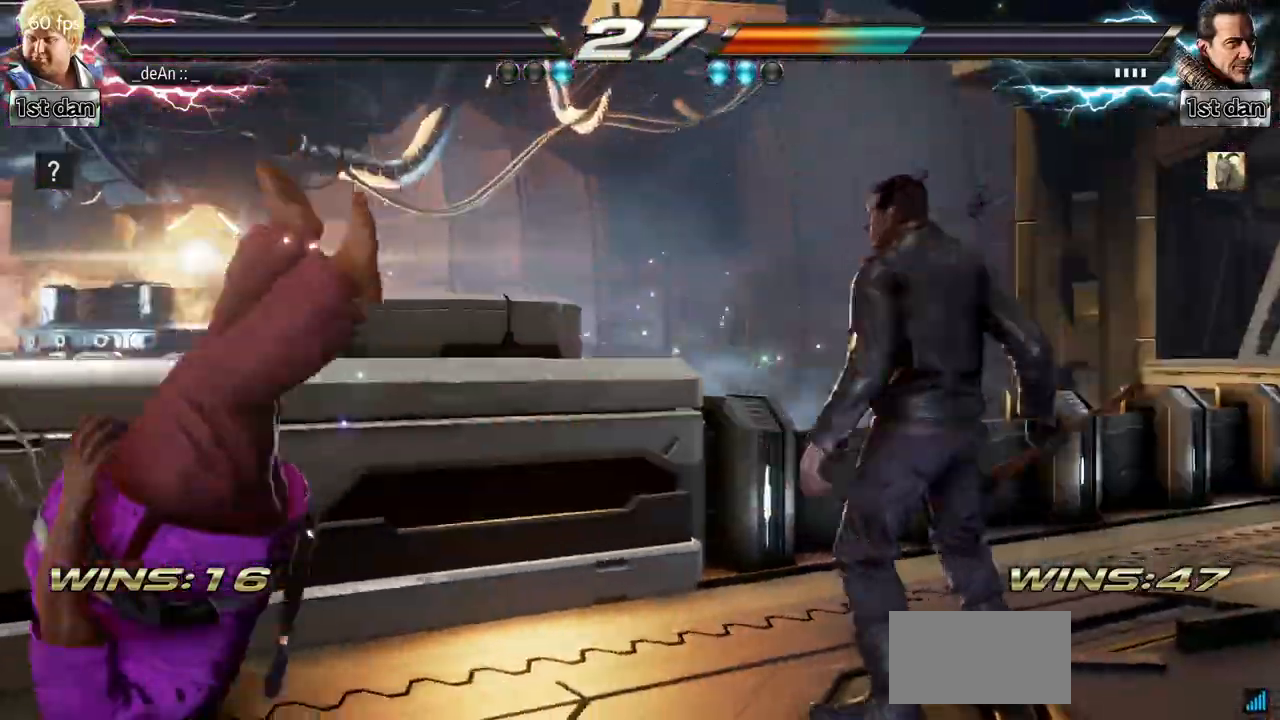
{"buttons": [], "left_stick": "center", "events": [[50, "left_stick", "right"], [133, "left_stick", "center"], [250, "left_stick", "down"], [350, "left_stick", "right"], [450, "left_stick", "center"]]}
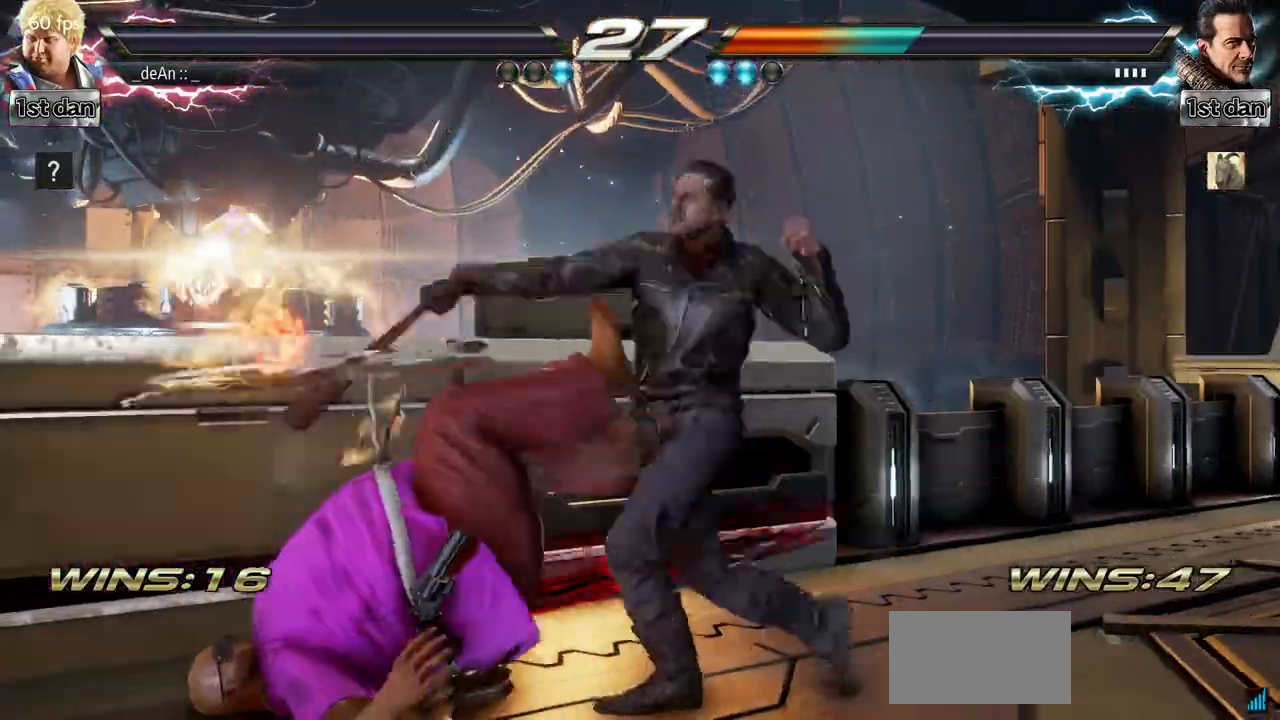
{"buttons": ["SQUARE"], "left_stick": "center", "events": [[50, "left_stick", "left"], [117, "left_stick", "down"], [217, "left_stick", "right"], [284, "left_stick", "center"], [484, "SQUARE", "down"]]}
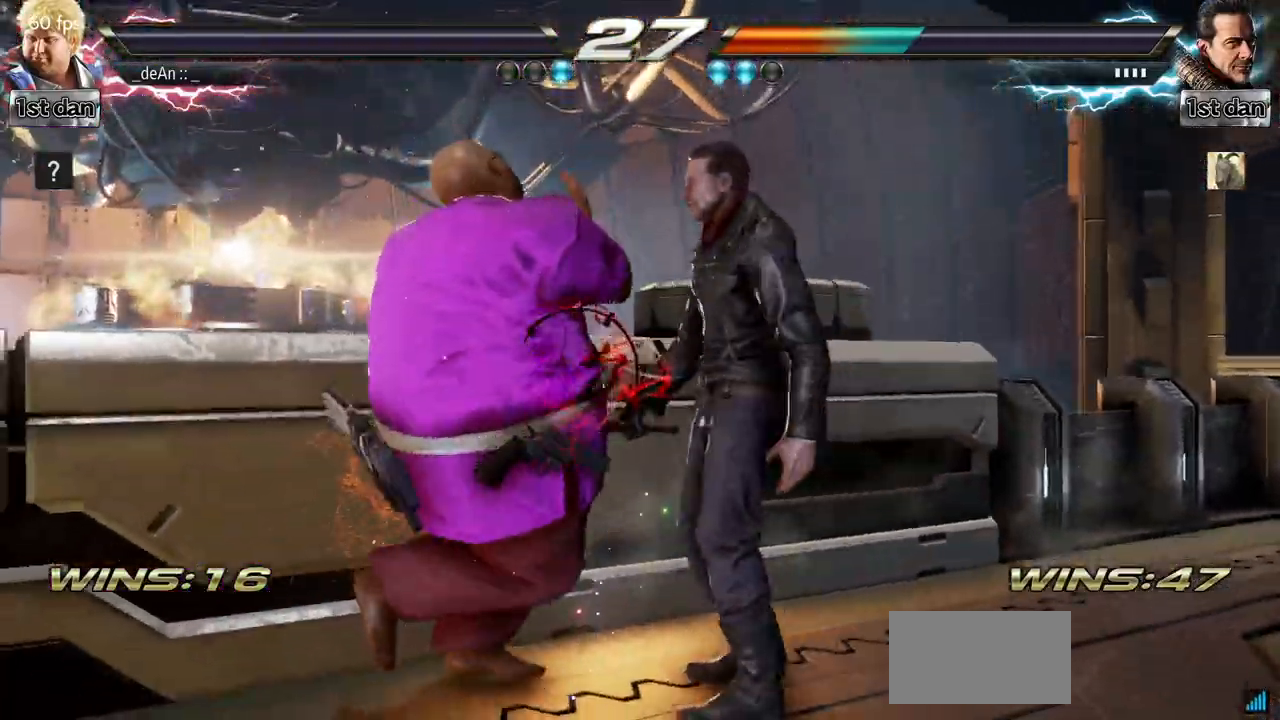
{"buttons": ["SQUARE", "TRIANGLE"], "left_stick": "center", "events": [[133, "TRIANGLE", "down"], [167, "SQUARE", "up"], [250, "SQUARE", "down"], [300, "TRIANGLE", "up"], [384, "TRIANGLE", "down"], [417, "SQUARE", "up"], [484, "SQUARE", "down"]]}
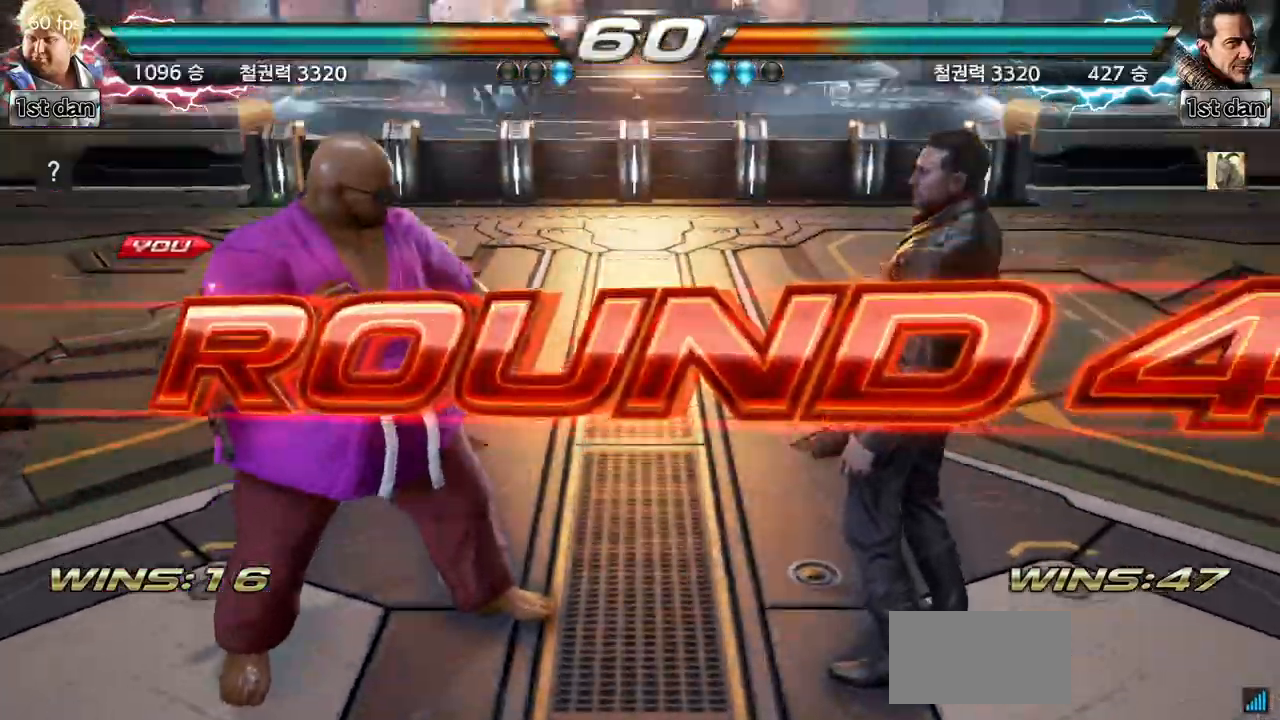
{"buttons": ["SQUARE", "TRIANGLE"], "left_stick": "center", "events": [[50, "TRIANGLE", "up"], [117, "SQUARE", "up"], [117, "TRIANGLE", "down"], [217, "SQUARE", "down"], [267, "TRIANGLE", "up"], [351, "SQUARE", "up"], [367, "TRIANGLE", "down"], [451, "SQUARE", "down"]]}
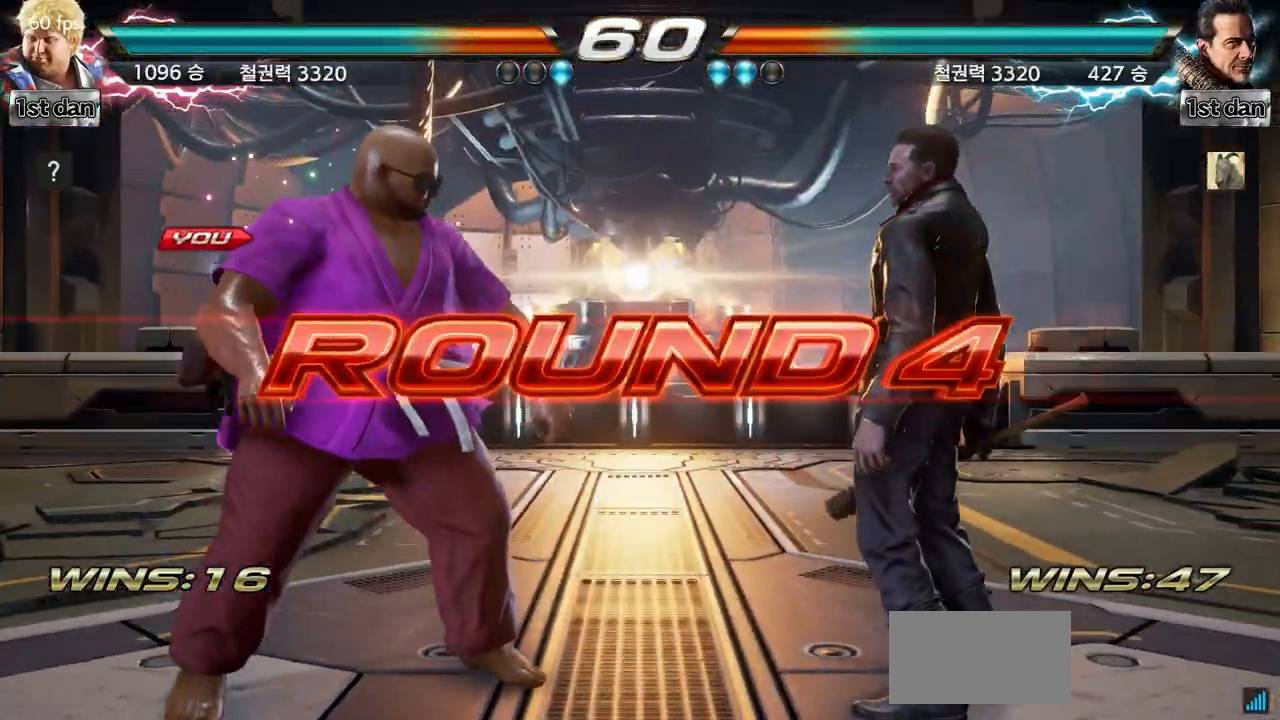
{"buttons": ["SQUARE"], "left_stick": "center", "events": [[17, "TRIANGLE", "up"], [100, "SQUARE", "up"], [100, "TRIANGLE", "down"], [183, "SQUARE", "down"], [267, "TRIANGLE", "up"], [334, "SQUARE", "up"], [334, "TRIANGLE", "down"], [417, "SQUARE", "down"], [467, "TRIANGLE", "up"]]}
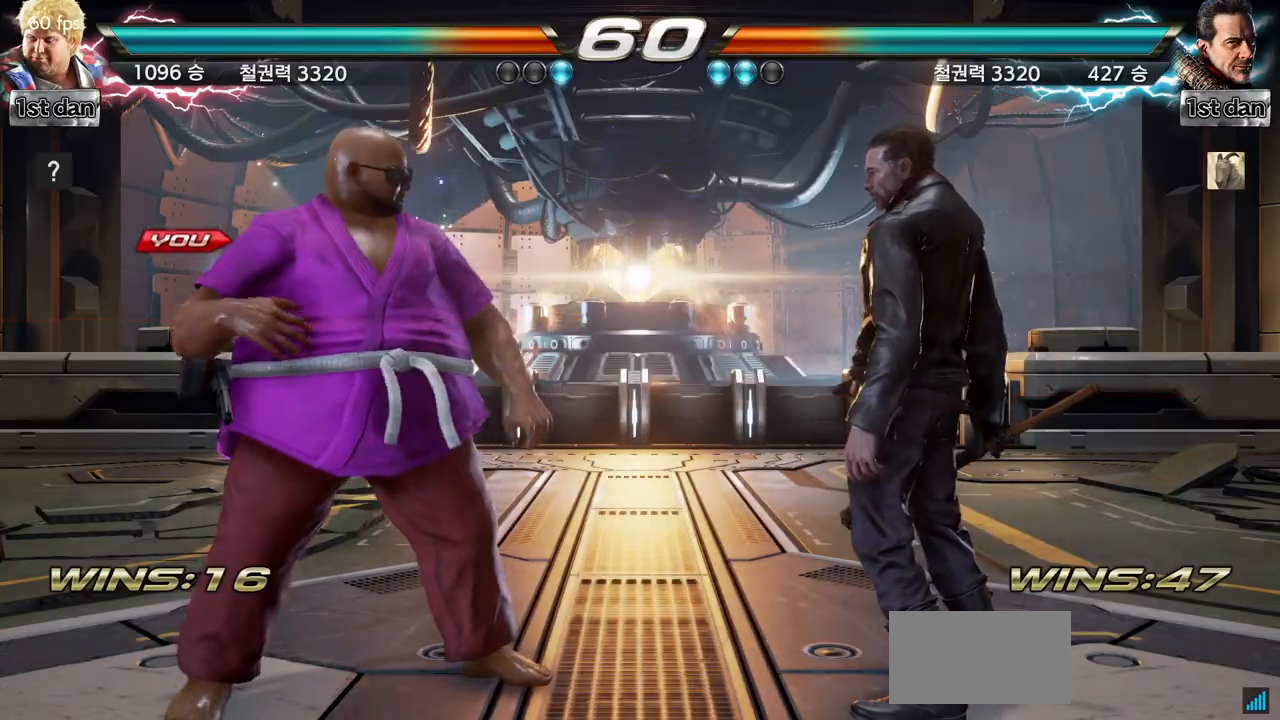
{"buttons": ["SQUARE", "TRIANGLE"], "left_stick": "center", "events": [[50, "TRIANGLE", "down"], [67, "SQUARE", "up"], [134, "SQUARE", "down"], [201, "TRIANGLE", "up"], [267, "TRIANGLE", "down"], [317, "SQUARE", "up"], [384, "SQUARE", "down"], [434, "TRIANGLE", "up"], [501, "TRIANGLE", "down"]]}
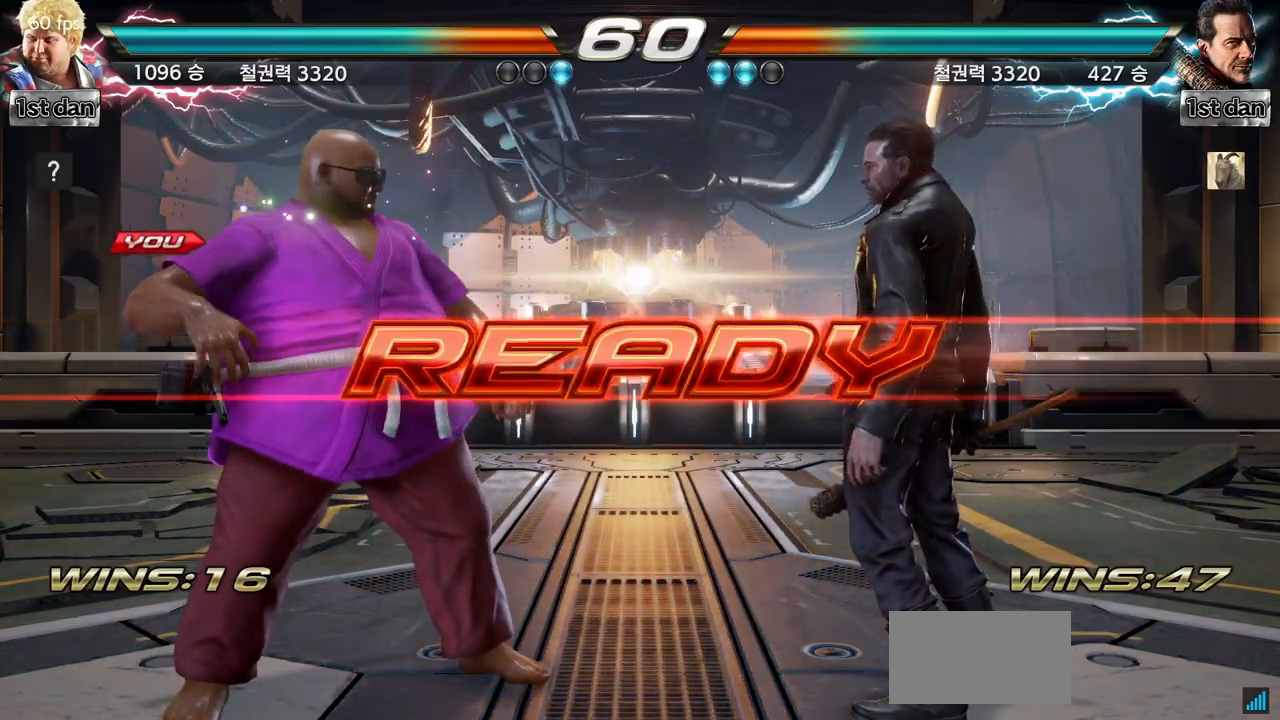
{"buttons": [], "left_stick": "center", "events": [[50, "SQUARE", "up"], [117, "TRIANGLE", "up"]]}
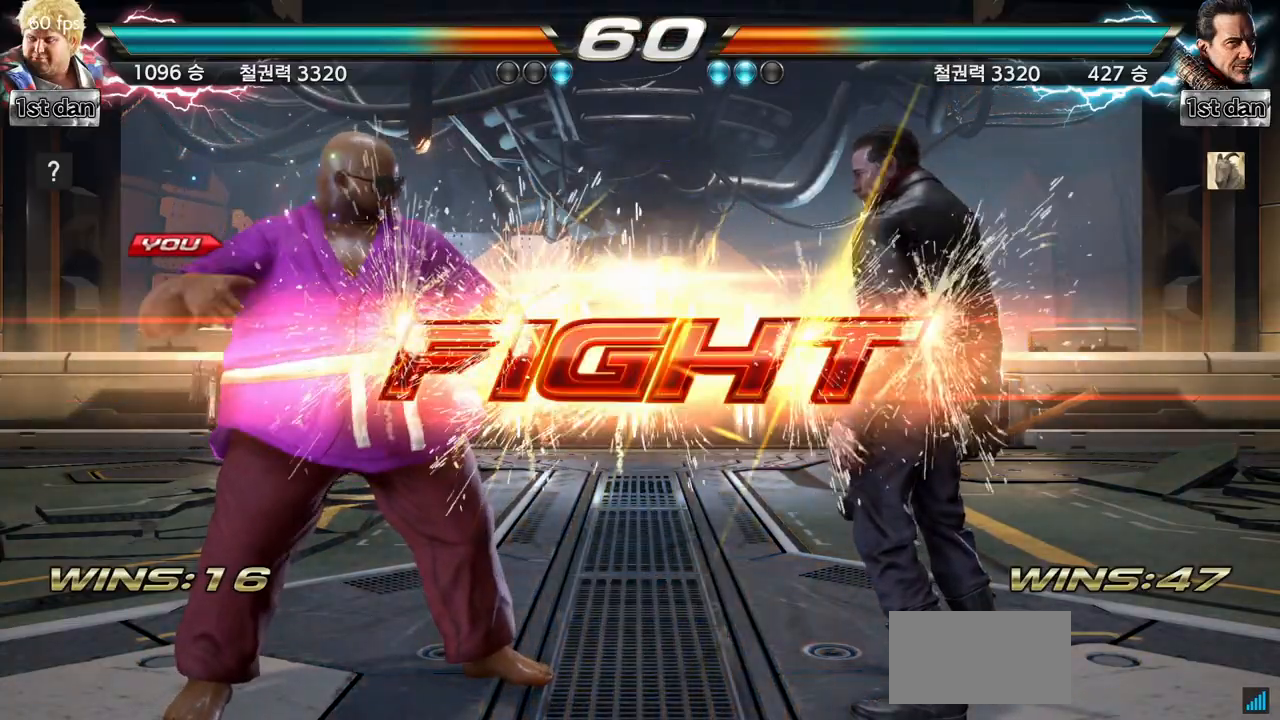
{"buttons": ["TRIANGLE"], "left_stick": "center", "events": [[384, "TRIANGLE", "down"]]}
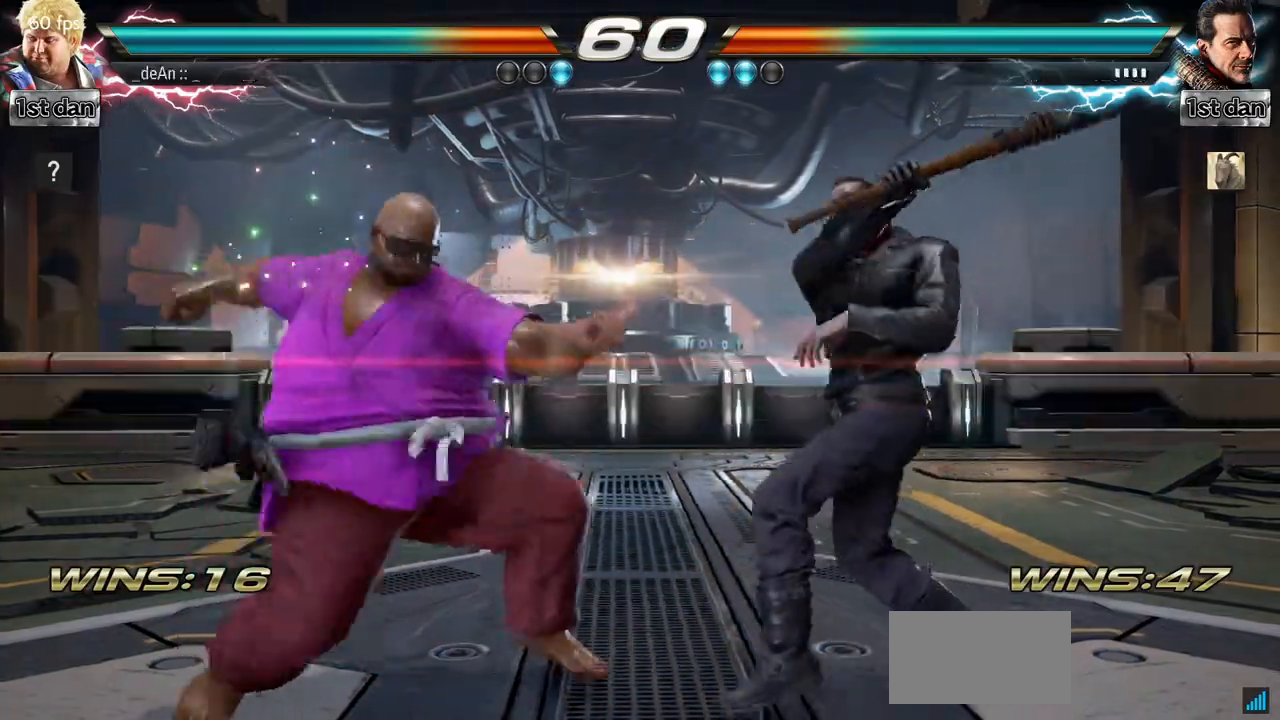
{"buttons": ["SQUARE", "TRIANGLE"], "left_stick": "right", "events": [[17, "TRIANGLE", "up"], [250, "left_stick", "right"], [317, "left_stick", "center"], [384, "left_stick", "right"], [434, "SQUARE", "down"], [434, "TRIANGLE", "down"]]}
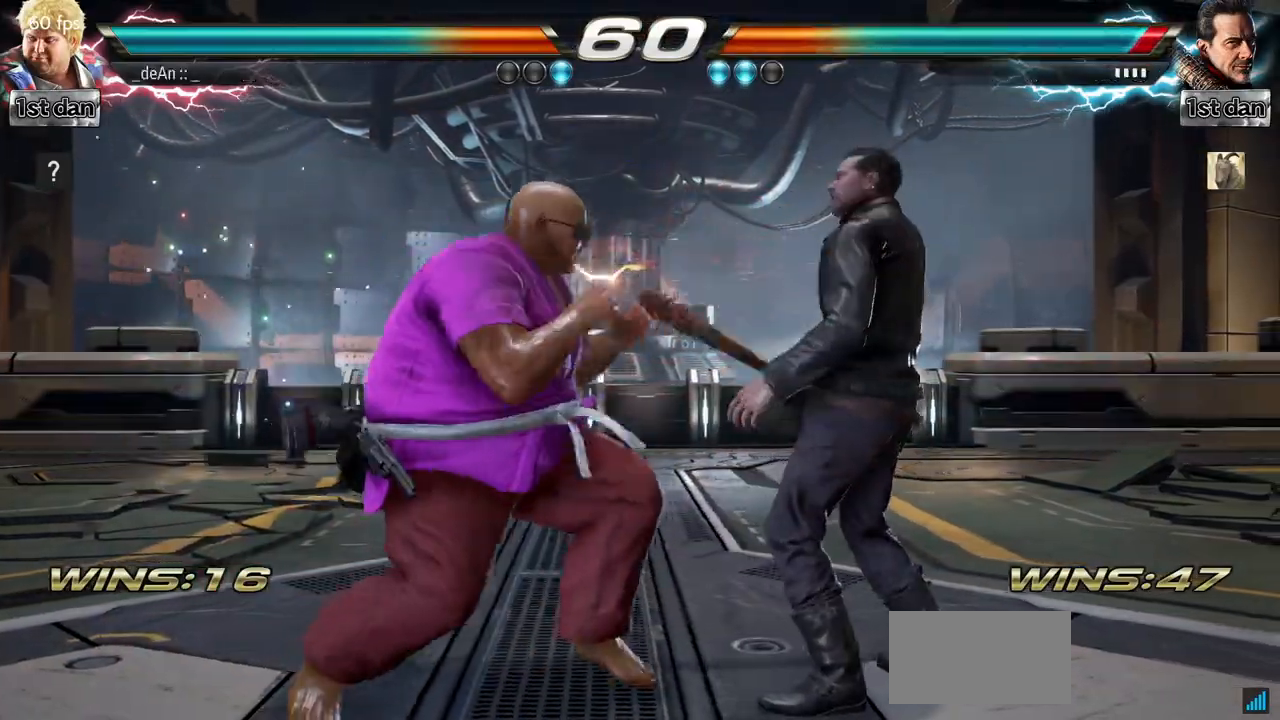
{"buttons": [], "left_stick": "center", "events": [[34, "SQUARE", "up"], [34, "left_stick", "center"], [50, "TRIANGLE", "up"]]}
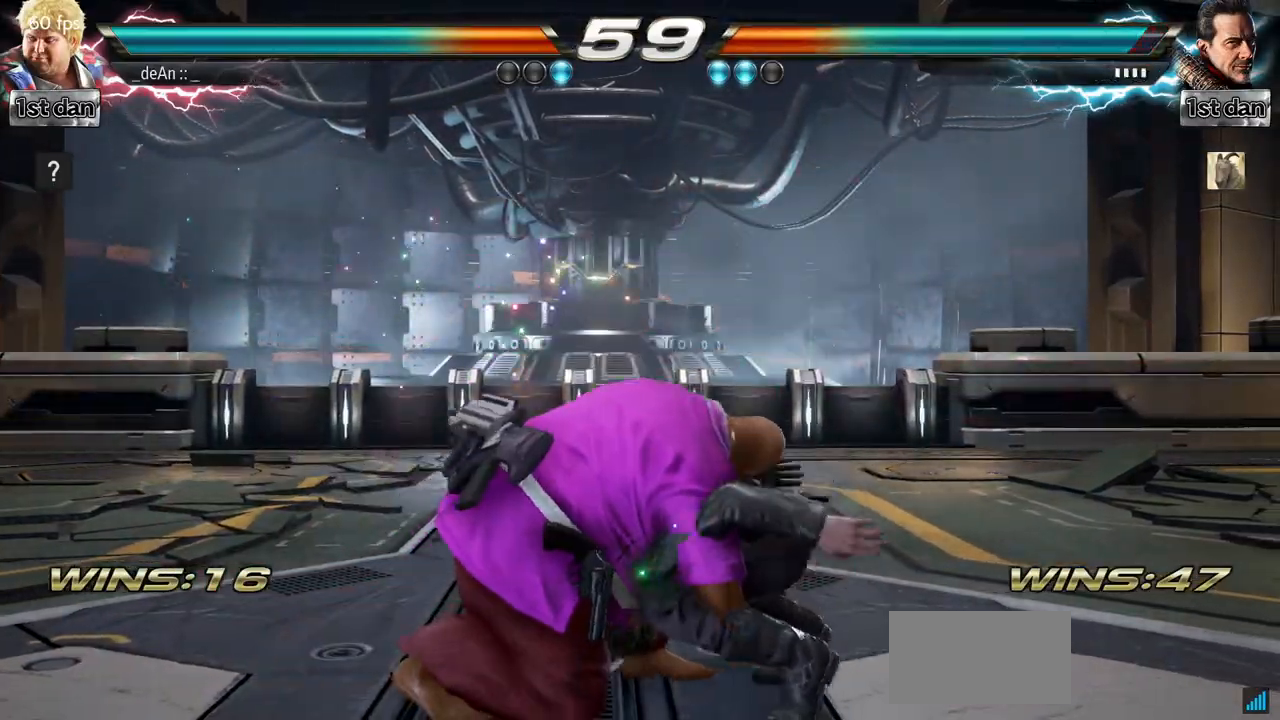
{"buttons": [], "left_stick": "center", "events": []}
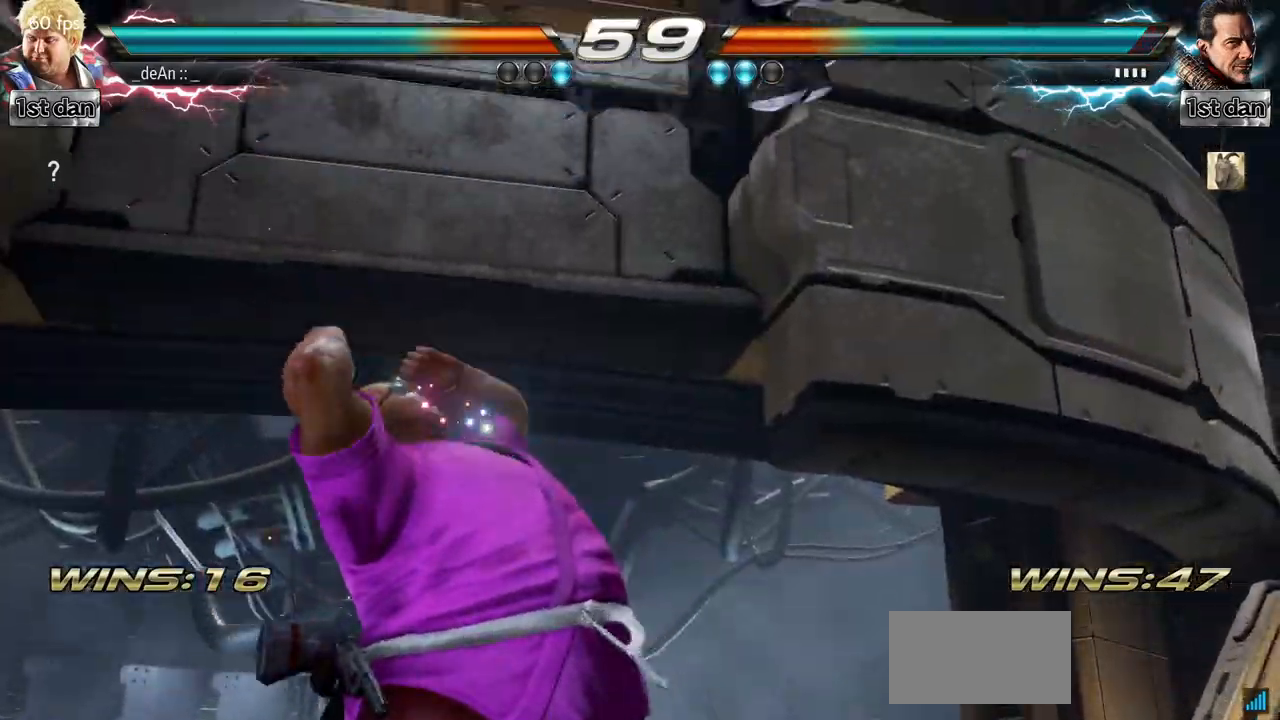
{"buttons": [], "left_stick": "center", "events": [[84, "left_stick", "right"], [134, "CIRCLE", "down"], [284, "CIRCLE", "up"], [317, "left_stick", "center"]]}
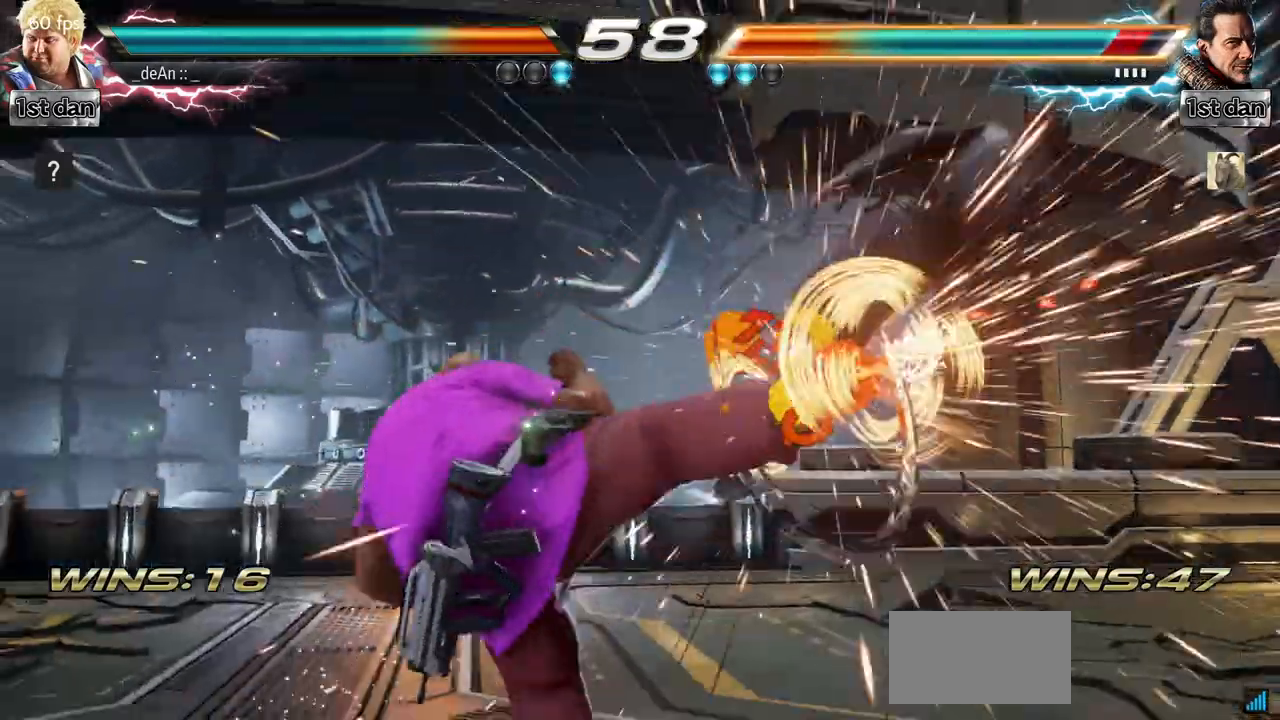
{"buttons": [], "left_stick": "center", "events": [[384, "left_stick", "right"], [450, "left_stick", "center"]]}